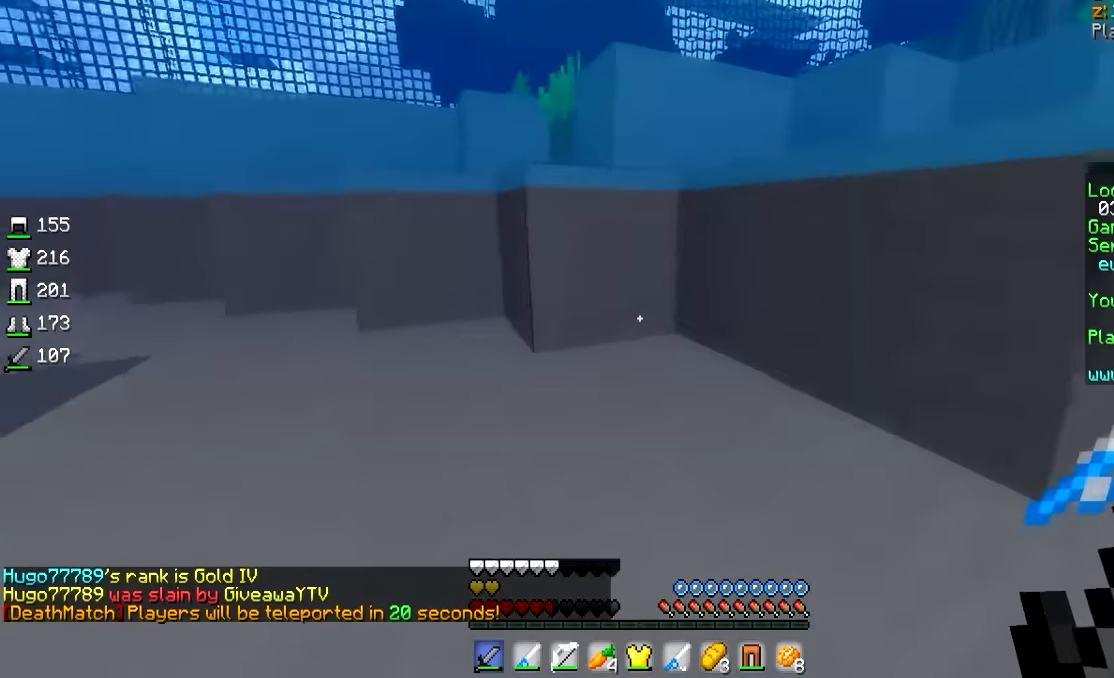
Gameplay with keyboard and mouse; each line is a JSON object with the keys and mouse buttons held at the frame after it. "events" lists presses ("down") and releases ("up") of "a", "d", "s", "w", "mouse_left" and "mouse_right" between this image and that frame as [ms after this image, input, new state], when the widget could be followed in between. "mouse_left", "mouse_right" = the "left", "right" buttons of the "mouse" list. No other keys are recorded. Fast repeated clicks can show as one long hold. Mouse movement is not recorded.
{"keys": ["w"], "mouse": [], "events": [[466, "d", "up"]]}
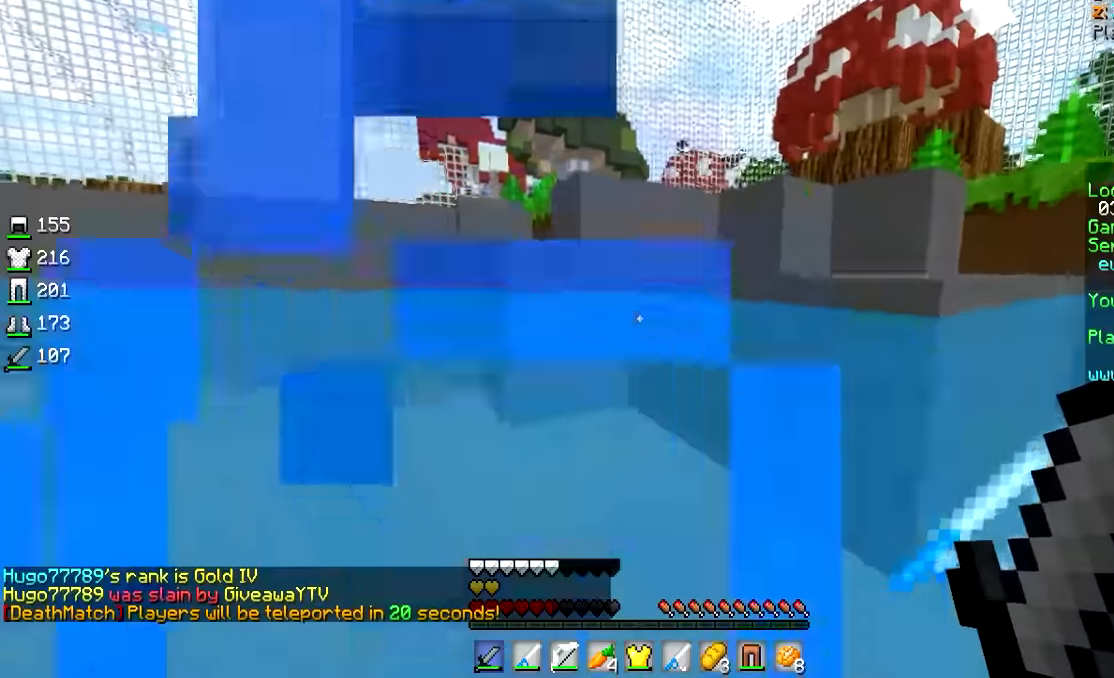
{"keys": ["w"], "mouse": [], "events": []}
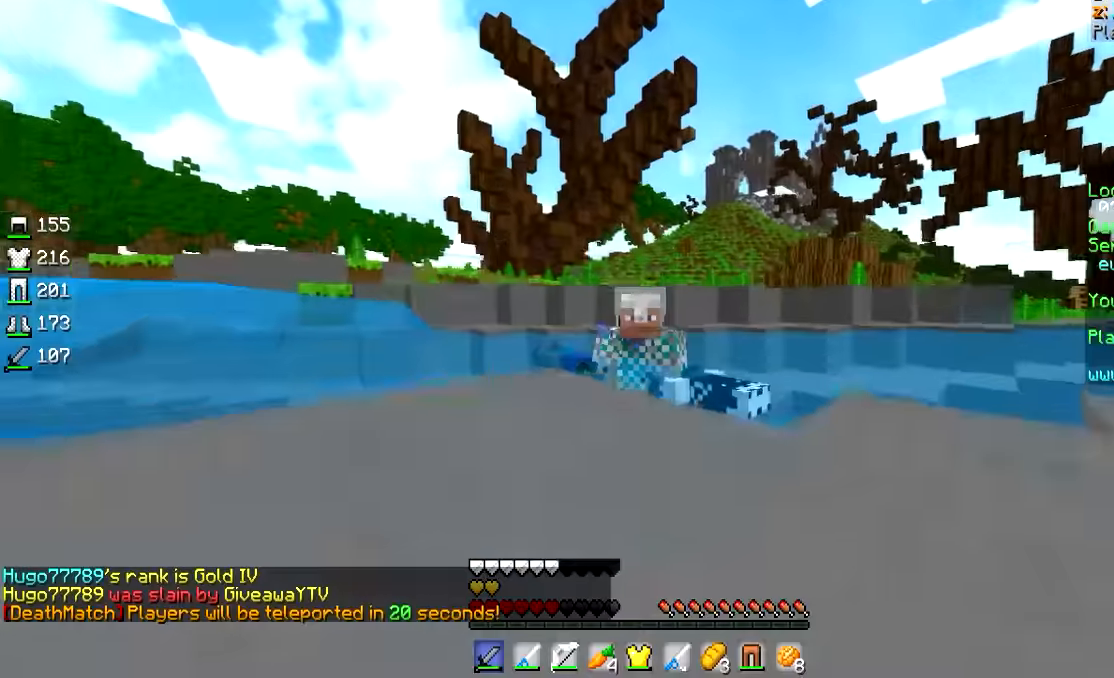
{"keys": ["w"], "mouse": [], "events": []}
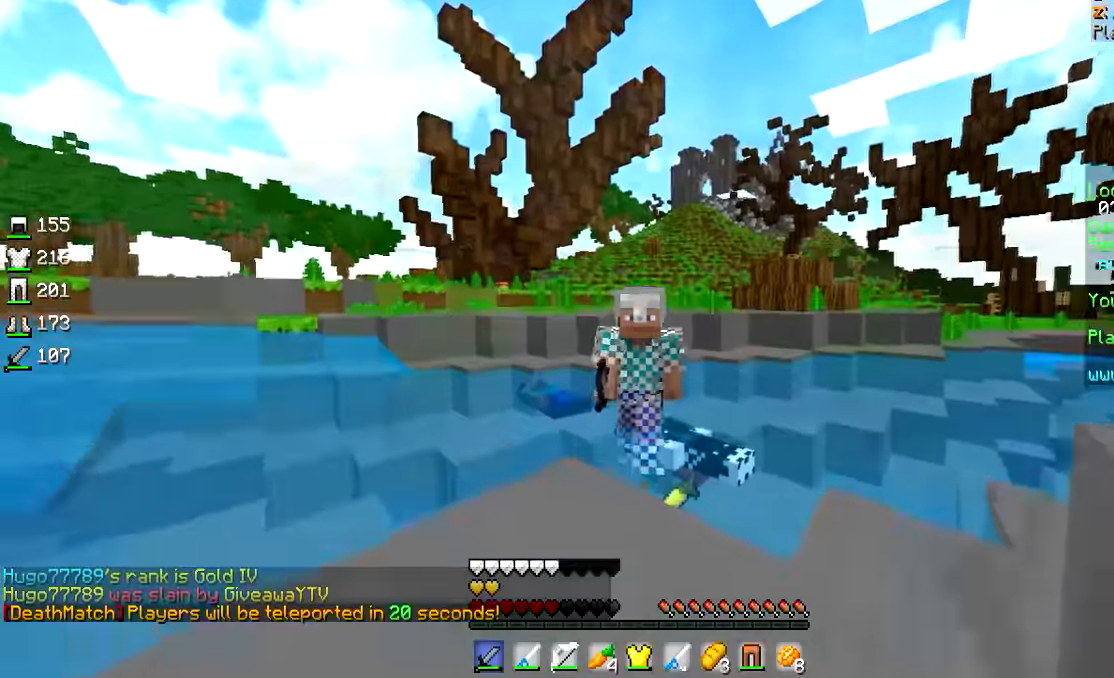
{"keys": ["w"], "mouse": [], "events": []}
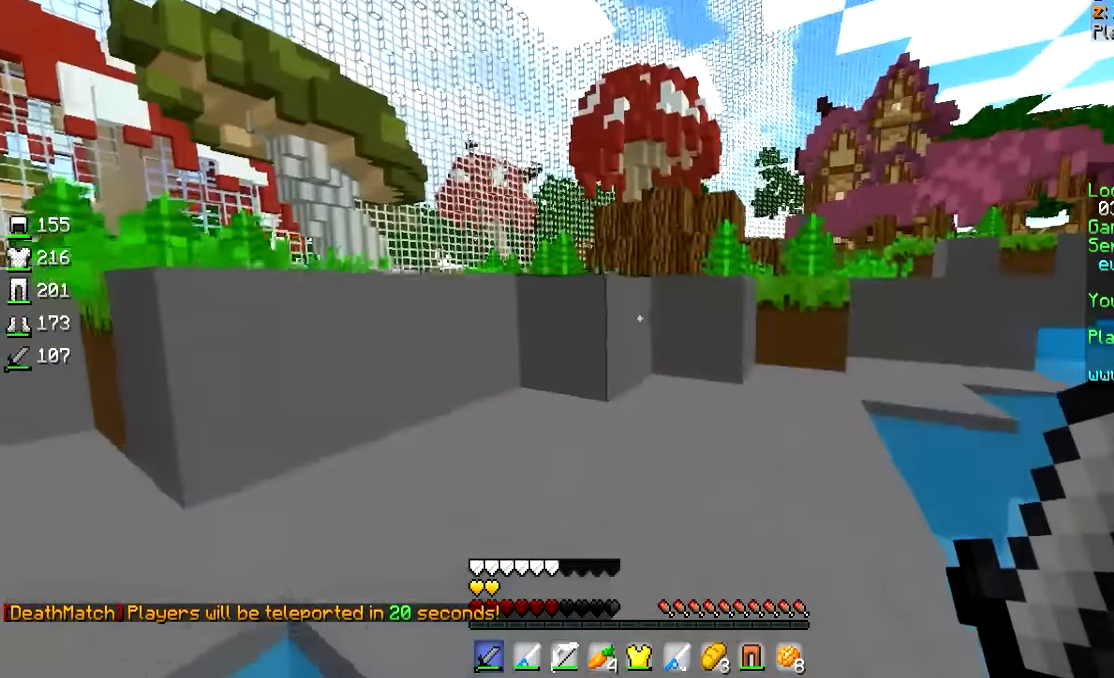
{"keys": ["w"], "mouse": [], "events": []}
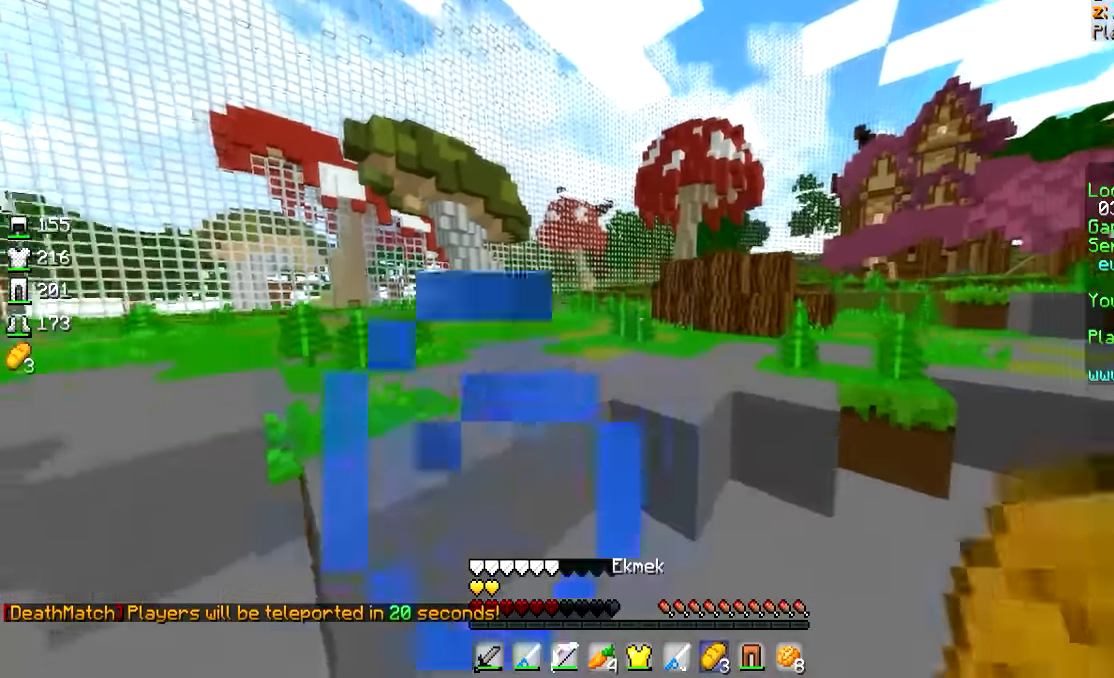
{"keys": ["w"], "mouse": [], "events": [[167, "a", "down"], [417, "a", "up"]]}
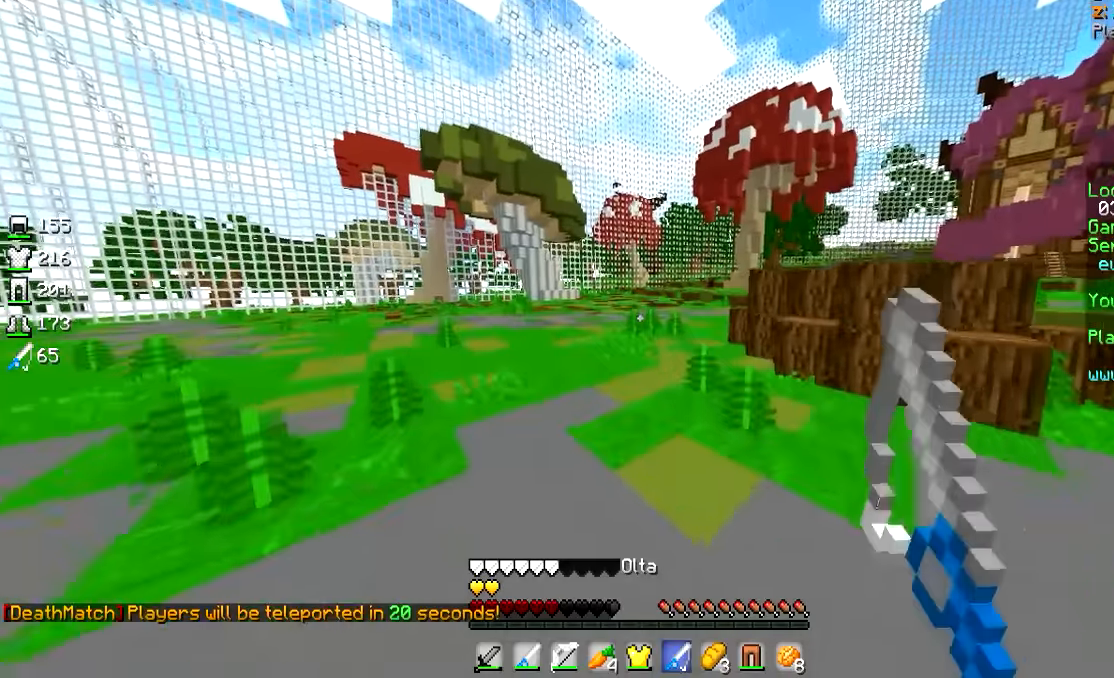
{"keys": ["w"], "mouse": [], "events": []}
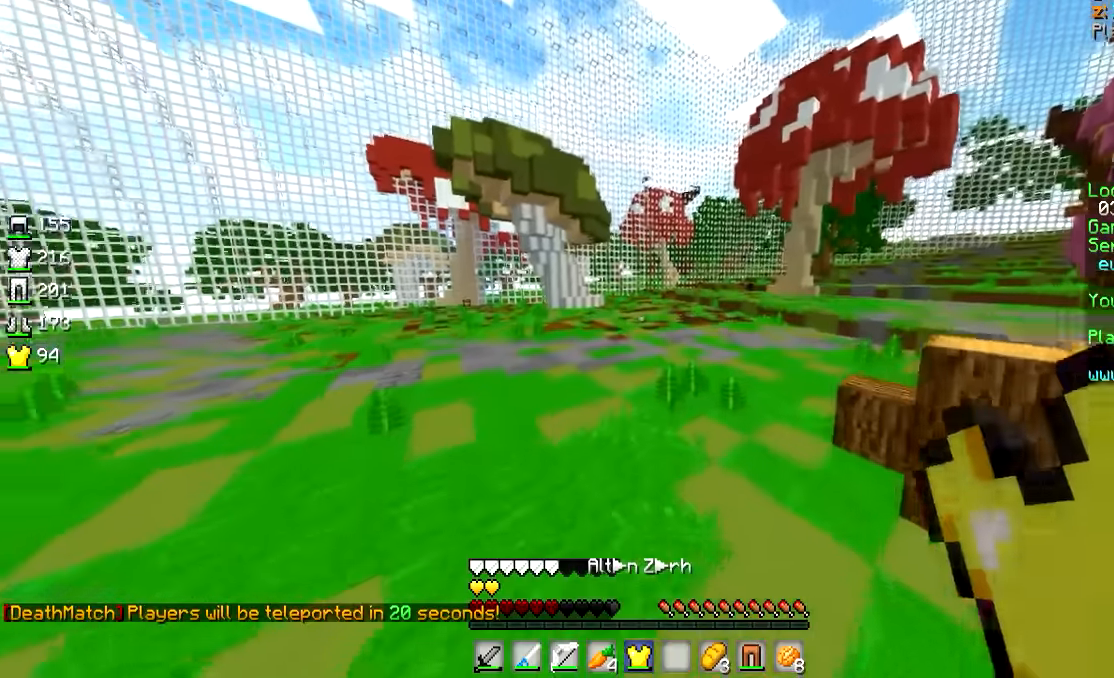
{"keys": ["w"], "mouse": [], "events": []}
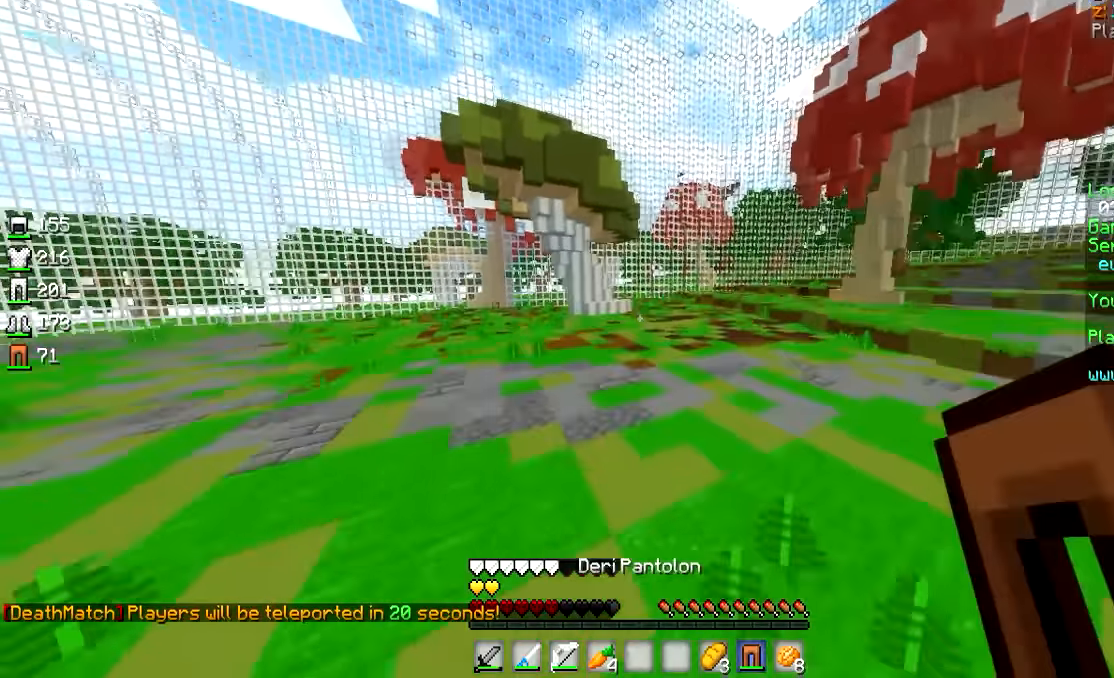
{"keys": ["w"], "mouse": [], "events": [[317, "mouse_left", "down"], [417, "mouse_left", "up"]]}
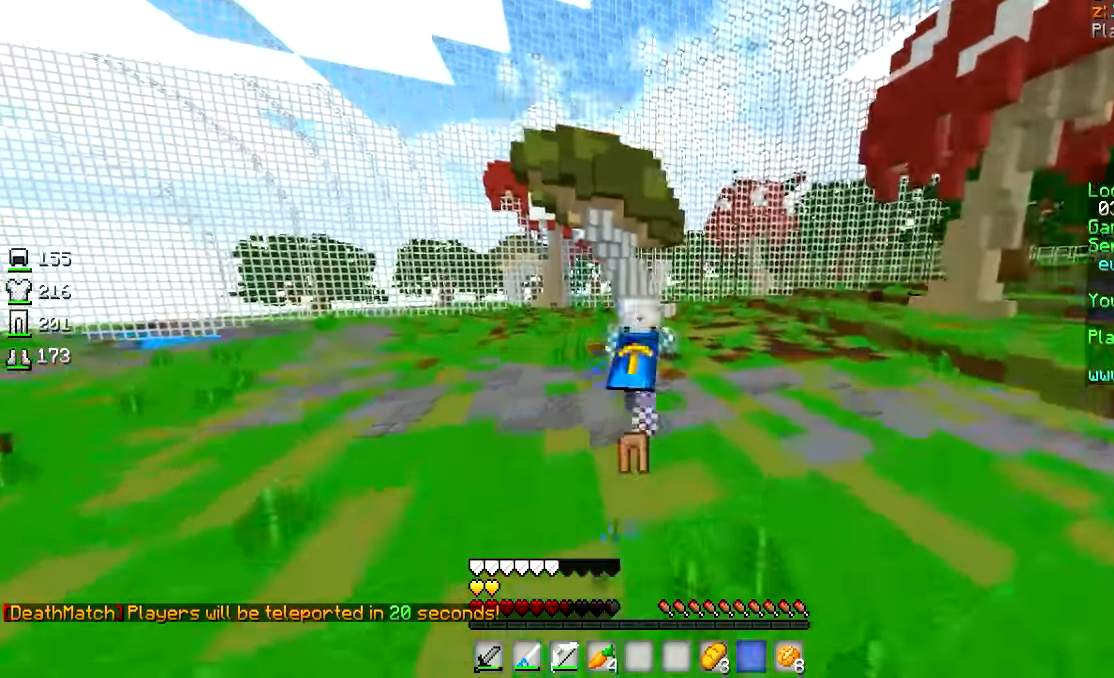
{"keys": ["w"], "mouse": [], "events": [[17, "mouse_left", "down"], [67, "mouse_left", "up"], [117, "mouse_left", "down"], [317, "mouse_left", "up"]]}